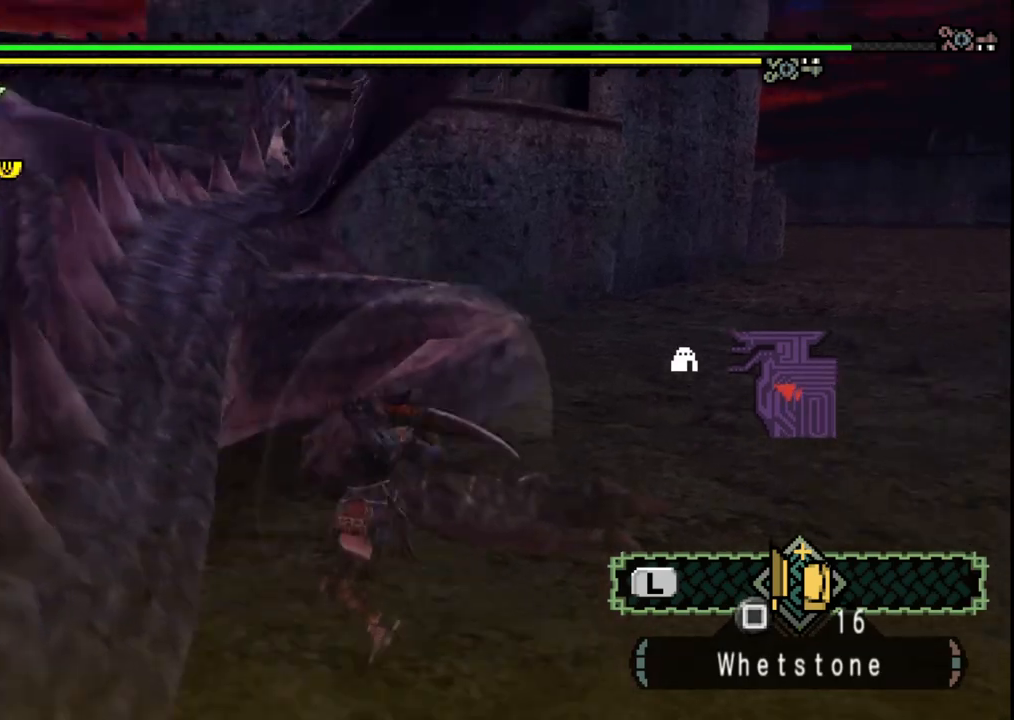
Gameplay with a controller (Xbox layout); each line is a JSON object with the inputs held at the frame after it. "events" lists button and stick changes between this image and that frame as [ms after this image, input, new state], when the widget could be followed in between. Not read: L2 L3 R2 R3.
{"buttons": [], "left_stick": "center", "right_stick": "center", "events": [[33, "right_stick", "center"], [450, "left_stick", "center"]]}
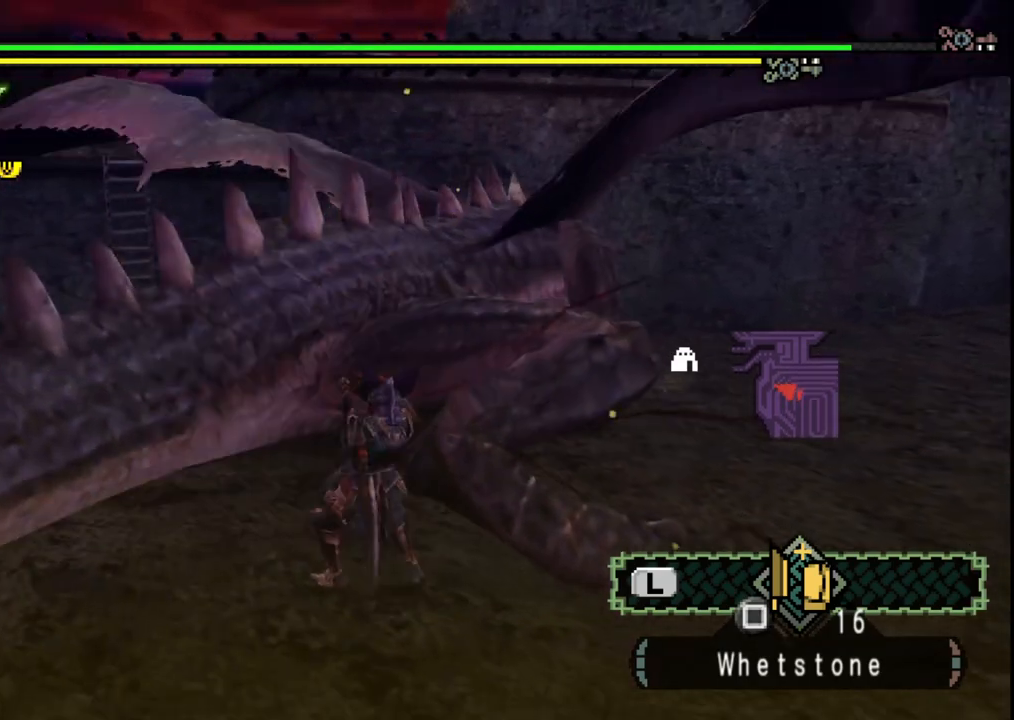
{"buttons": [], "left_stick": "up-right", "right_stick": "center", "events": [[50, "right_stick", "right"], [183, "left_stick", "right"], [250, "right_stick", "center"], [267, "left_stick", "up-right"]]}
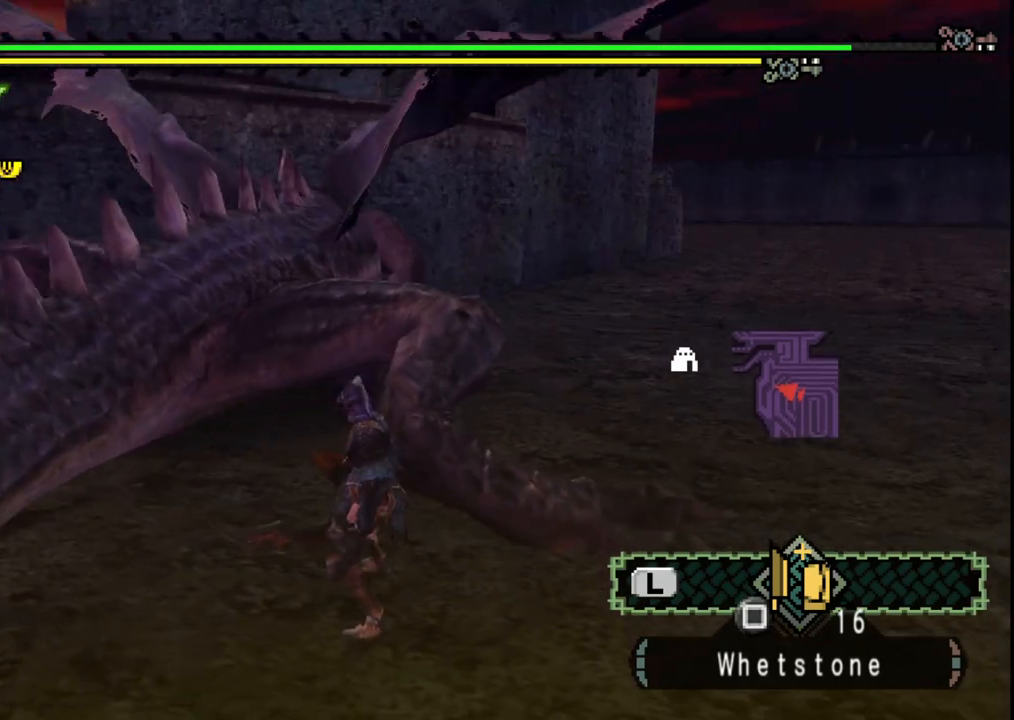
{"buttons": [], "left_stick": "center", "right_stick": "center", "events": [[350, "B", "down"], [350, "Y", "down"], [467, "Y", "up"], [483, "B", "up"], [483, "left_stick", "center"]]}
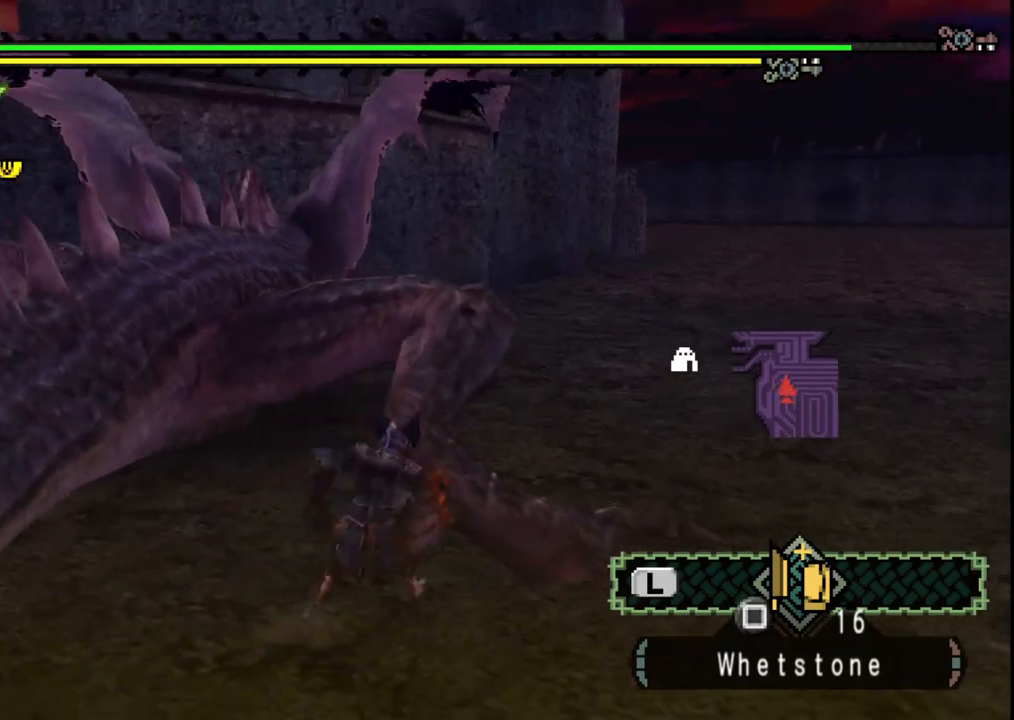
{"buttons": ["Y"], "left_stick": "left", "right_stick": "center", "events": [[117, "Y", "down"], [233, "Y", "up"], [300, "Y", "down"], [350, "left_stick", "left"], [433, "Y", "up"], [500, "Y", "down"]]}
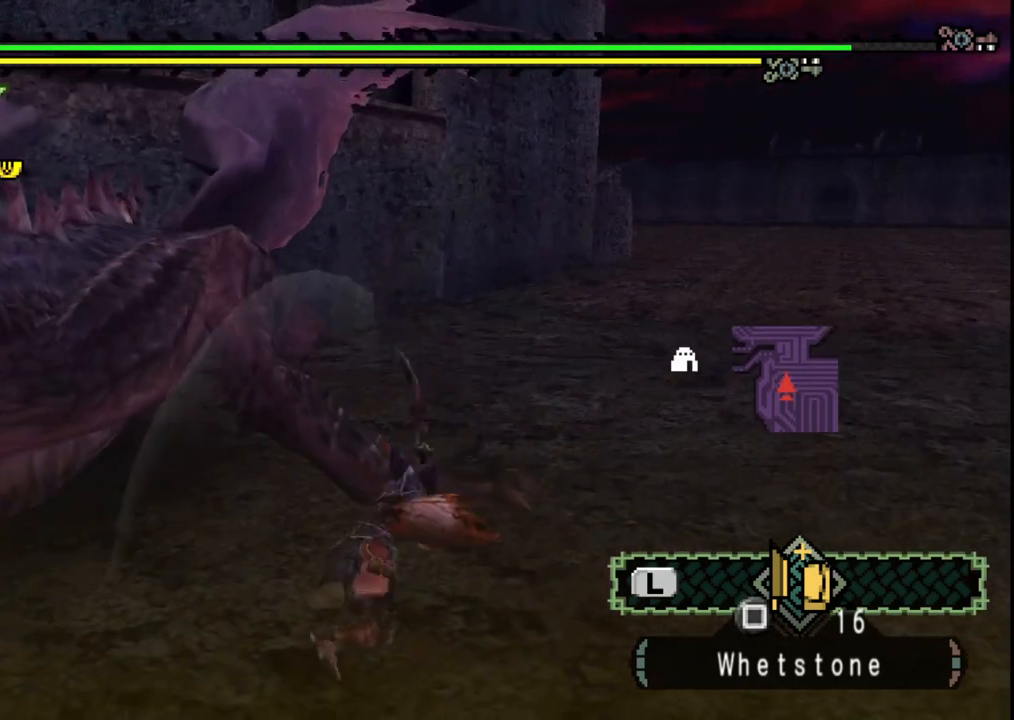
{"buttons": [], "left_stick": "left", "right_stick": "down-left", "events": [[150, "Y", "up"], [217, "Y", "down"], [367, "Y", "up"], [500, "right_stick", "down-left"]]}
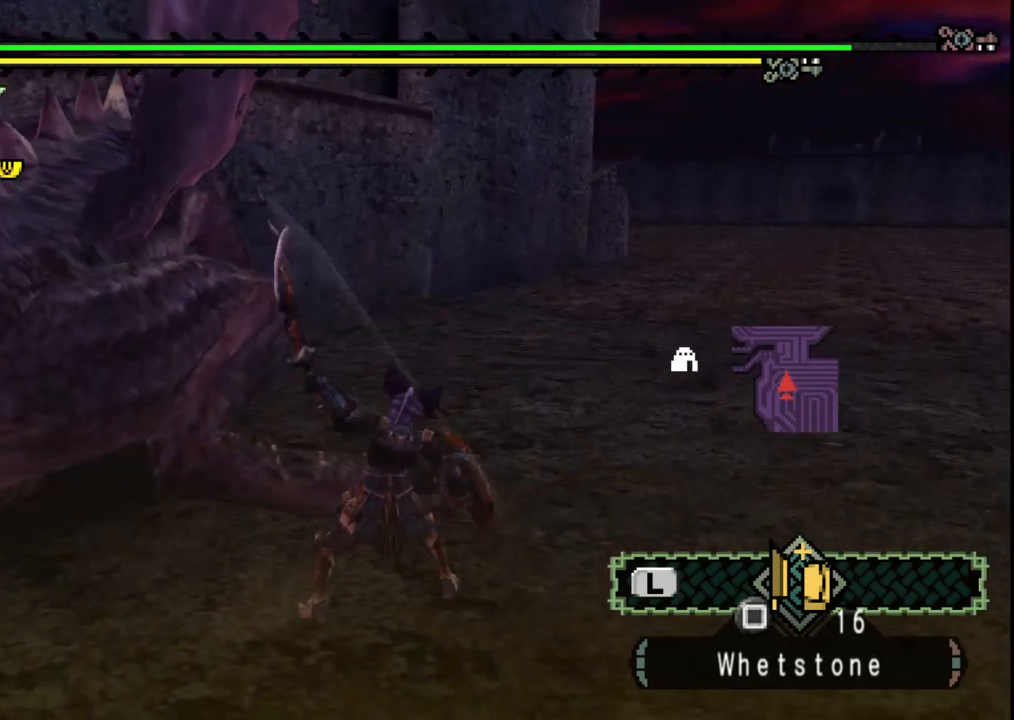
{"buttons": [], "left_stick": "up-left", "right_stick": "center", "events": [[167, "right_stick", "center"], [467, "left_stick", "up-left"]]}
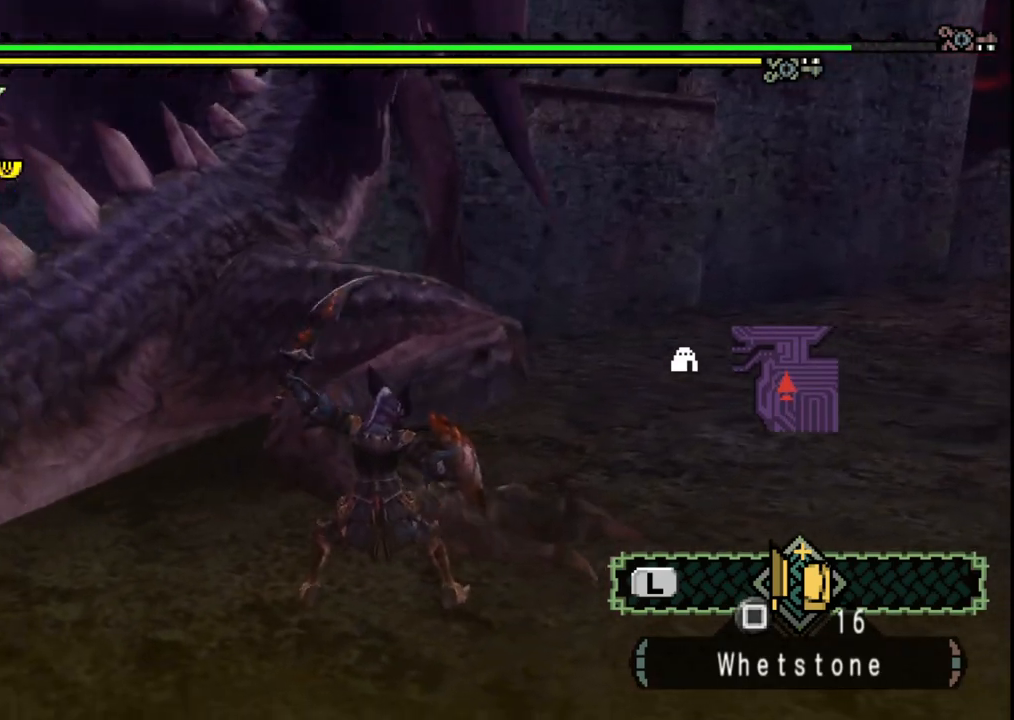
{"buttons": ["Y"], "left_stick": "up-right", "right_stick": "center", "events": [[33, "left_stick", "up"], [183, "Y", "down"], [267, "Y", "up"], [283, "left_stick", "up-right"], [350, "Y", "down"], [450, "Y", "up"], [500, "Y", "down"]]}
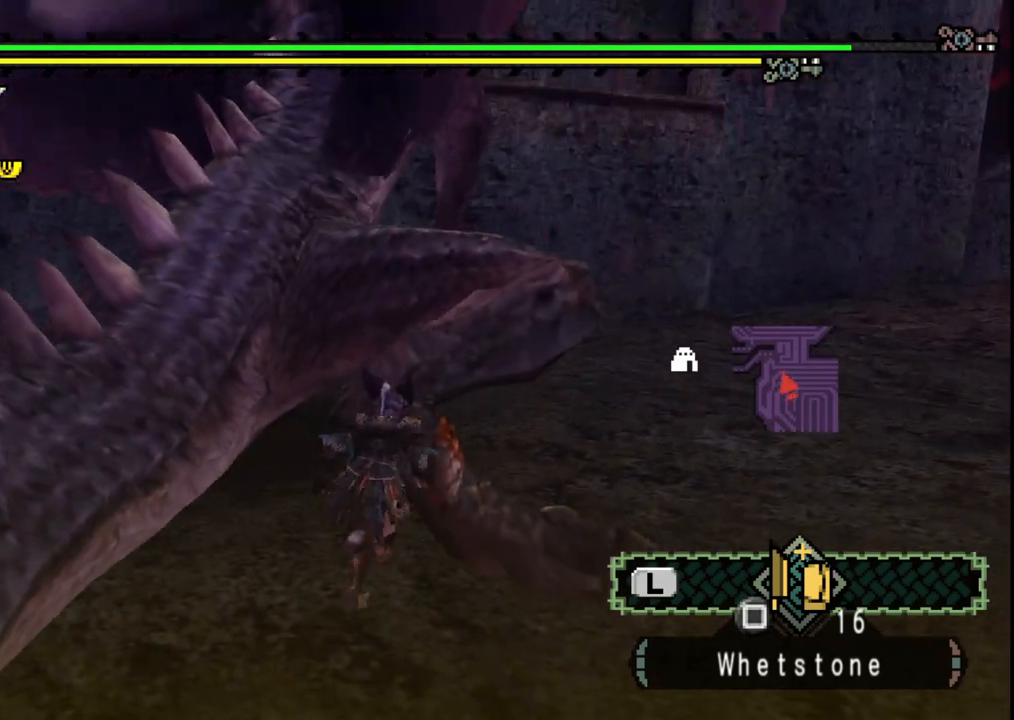
{"buttons": [], "left_stick": "center", "right_stick": "center", "events": [[117, "Y", "up"], [433, "left_stick", "center"]]}
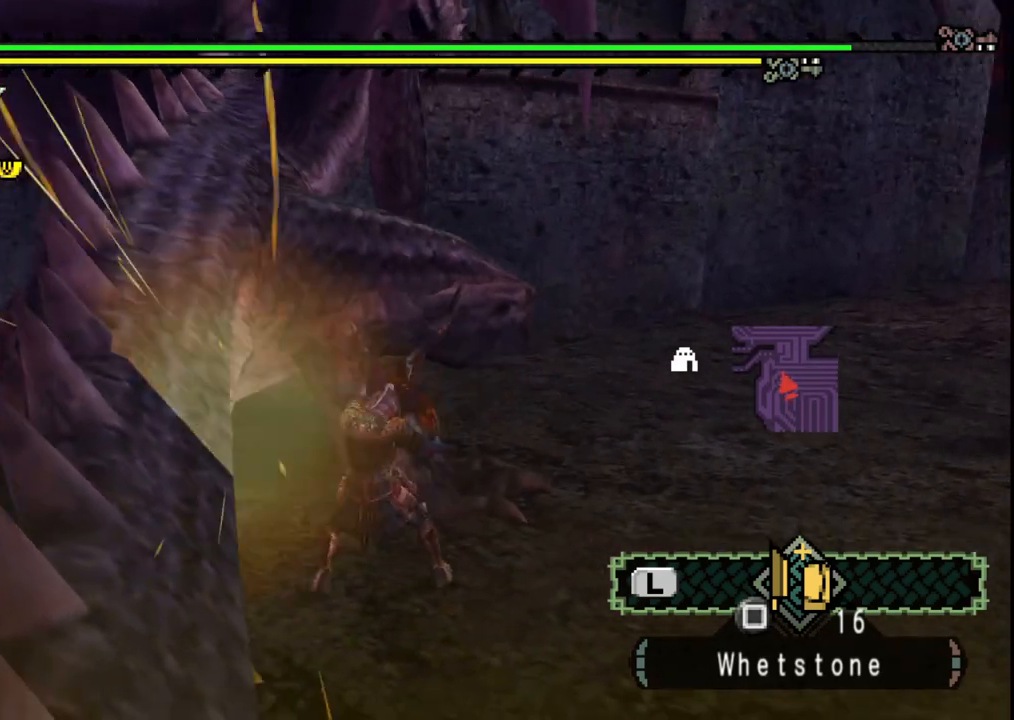
{"buttons": [], "left_stick": "up", "right_stick": "center", "events": [[33, "right_stick", "left"], [183, "left_stick", "up"], [200, "right_stick", "center"]]}
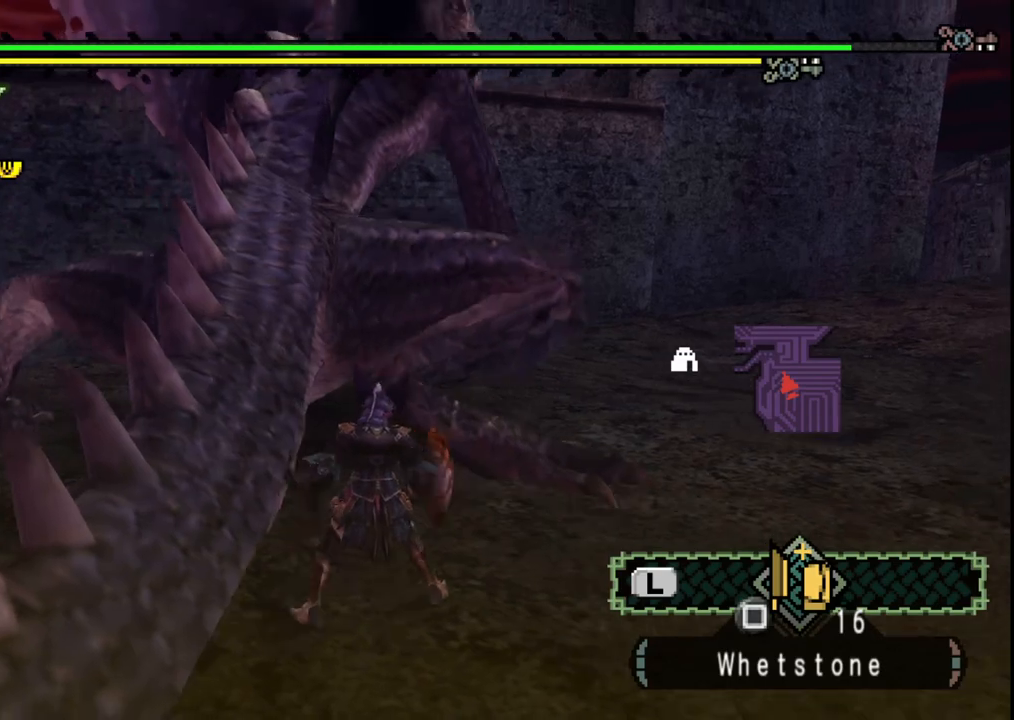
{"buttons": [], "left_stick": "up-right", "right_stick": "center", "events": [[150, "left_stick", "up-right"], [367, "B", "down"], [467, "B", "up"]]}
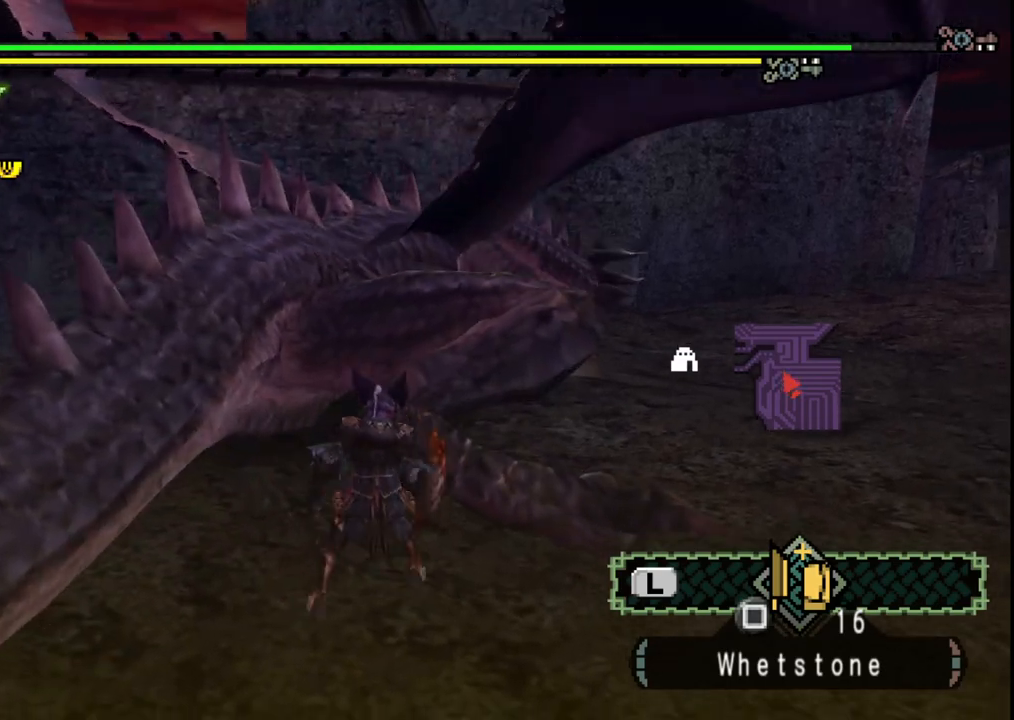
{"buttons": [], "left_stick": "center", "right_stick": "center", "events": [[50, "B", "down"], [150, "B", "up"], [150, "left_stick", "center"], [367, "B", "down"], [433, "B", "up"]]}
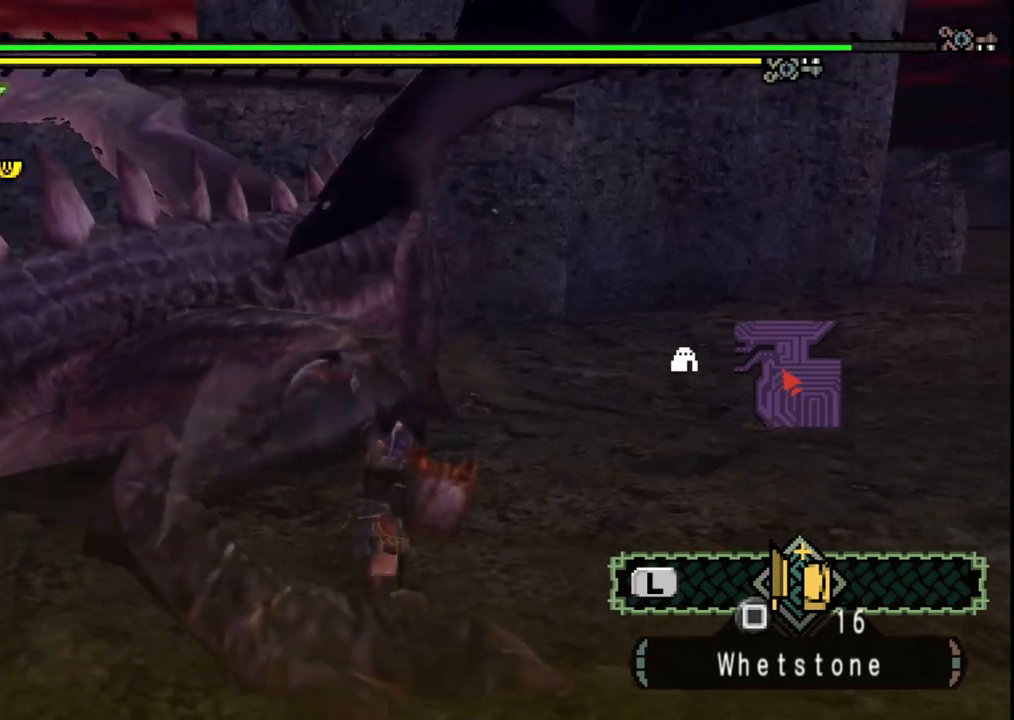
{"buttons": [], "left_stick": "down-left", "right_stick": "center", "events": [[17, "B", "down"], [17, "left_stick", "left"], [117, "B", "up"], [300, "left_stick", "center"], [333, "right_stick", "left"], [433, "left_stick", "down-left"], [450, "right_stick", "center"]]}
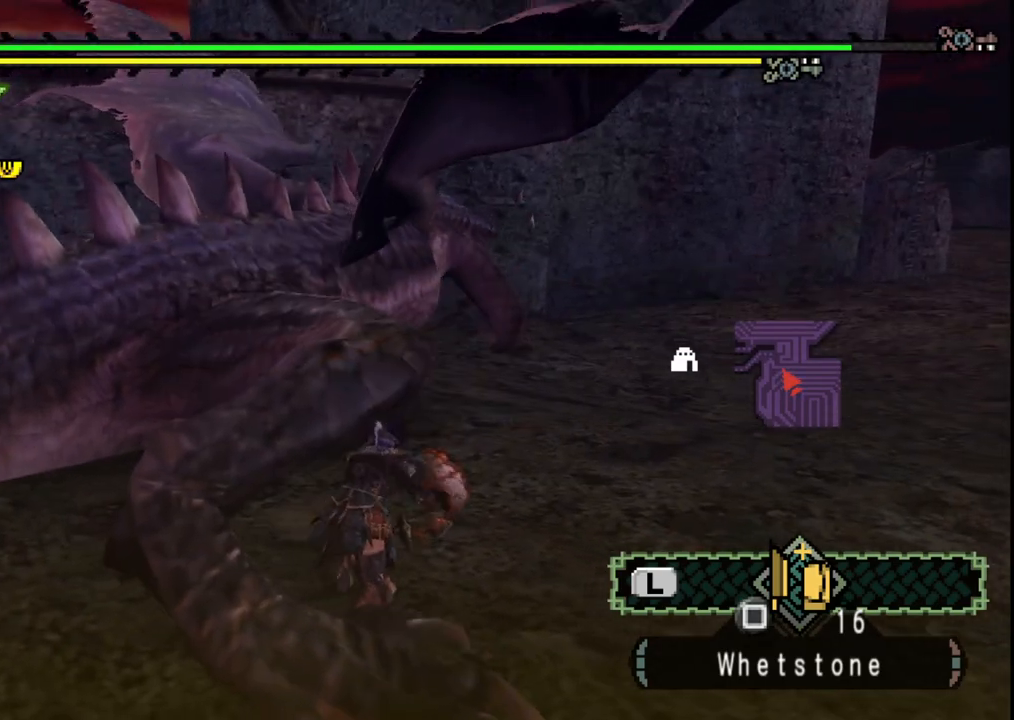
{"buttons": [], "left_stick": "up-left", "right_stick": "center", "events": [[17, "Y", "down"], [117, "Y", "up"], [183, "Y", "down"], [283, "Y", "up"], [350, "Y", "down"], [417, "left_stick", "up-left"], [483, "Y", "up"]]}
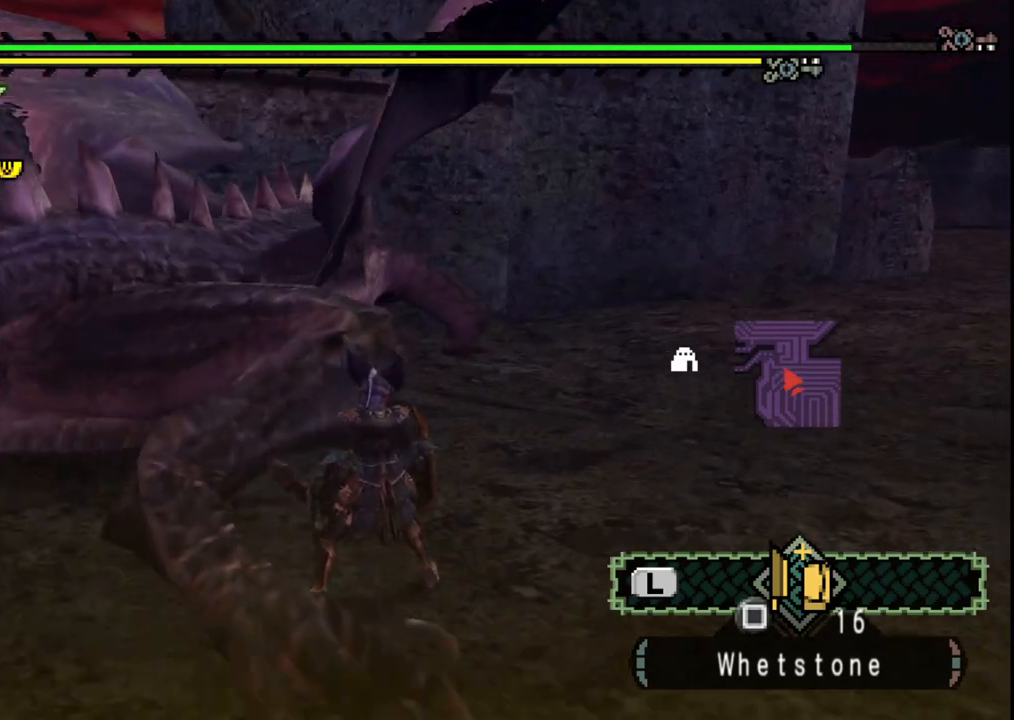
{"buttons": [], "left_stick": "left", "right_stick": "left", "events": [[33, "Y", "down"], [167, "Y", "up"], [217, "Y", "down"], [333, "Y", "up"], [367, "left_stick", "left"], [433, "right_stick", "left"]]}
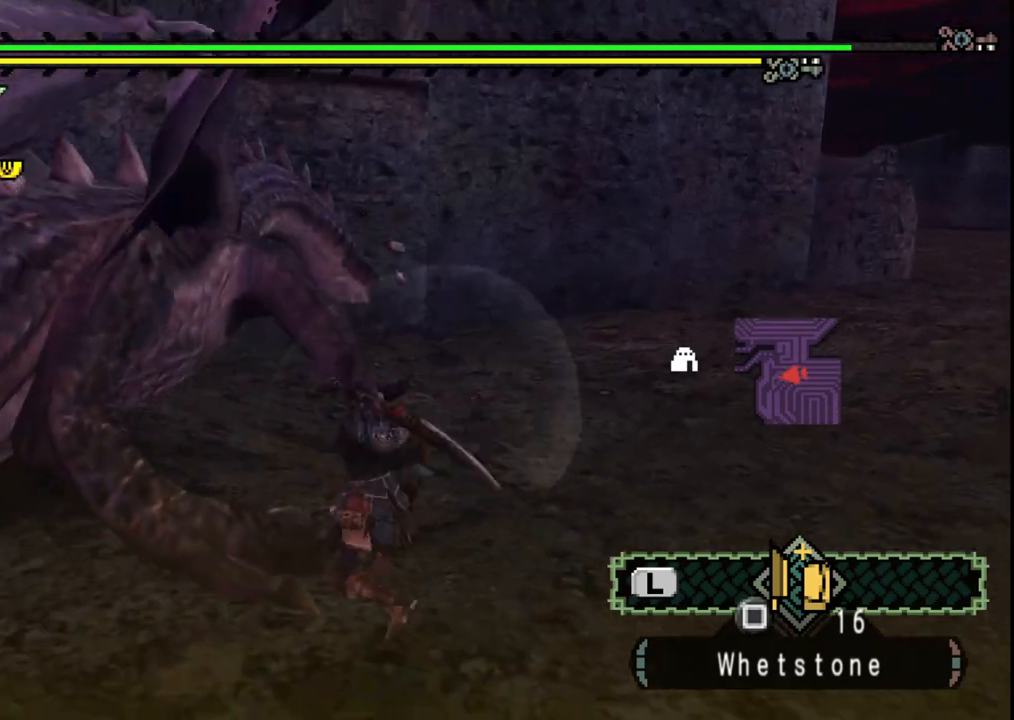
{"buttons": [], "left_stick": "left", "right_stick": "center", "events": [[217, "left_stick", "center"], [217, "right_stick", "center"], [333, "left_stick", "left"], [350, "B", "down"], [450, "B", "up"]]}
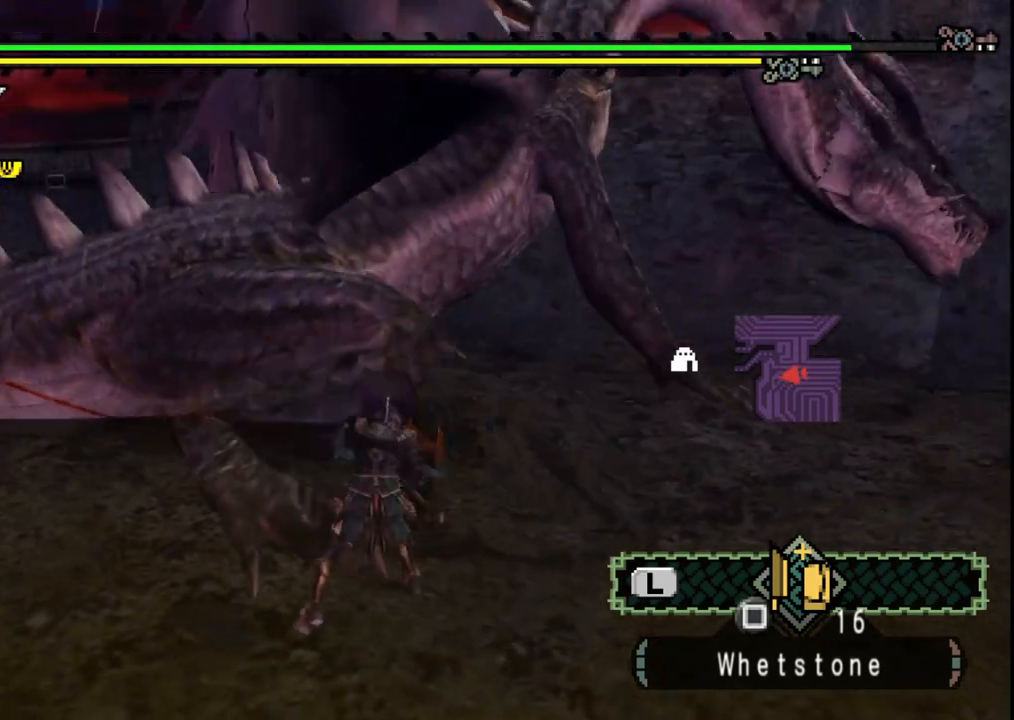
{"buttons": ["B"], "left_stick": "down-left", "right_stick": "center", "events": [[33, "B", "down"], [167, "B", "up"], [233, "B", "down"], [233, "left_stick", "down-left"], [367, "B", "up"], [450, "B", "down"]]}
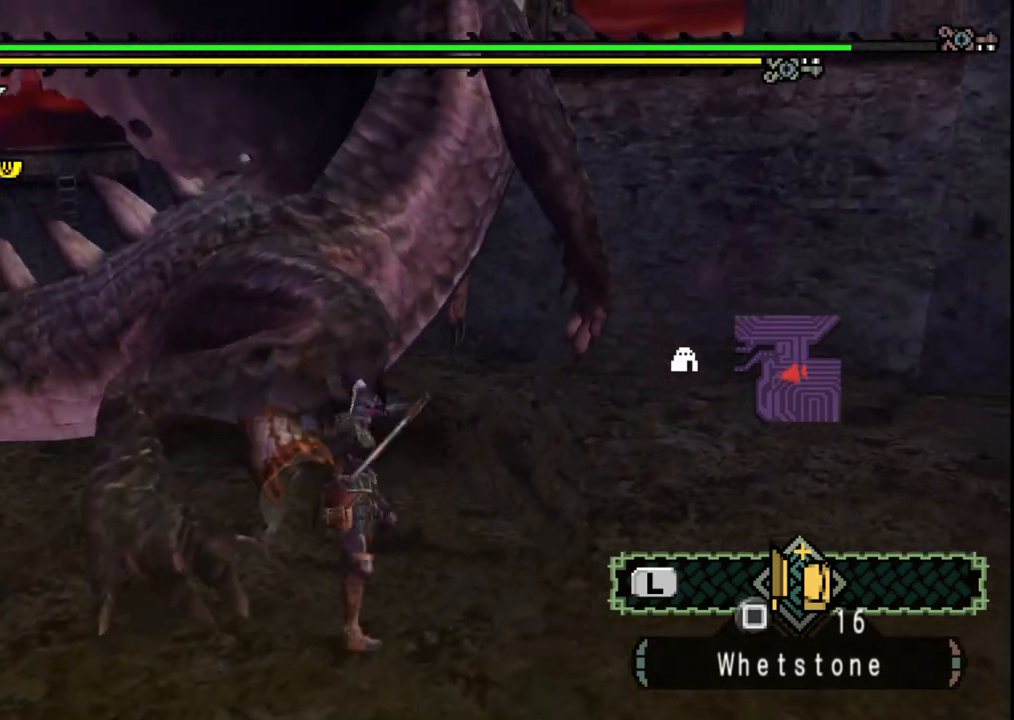
{"buttons": [], "left_stick": "down-left", "right_stick": "center", "events": [[50, "B", "up"], [350, "A", "down"], [467, "A", "up"]]}
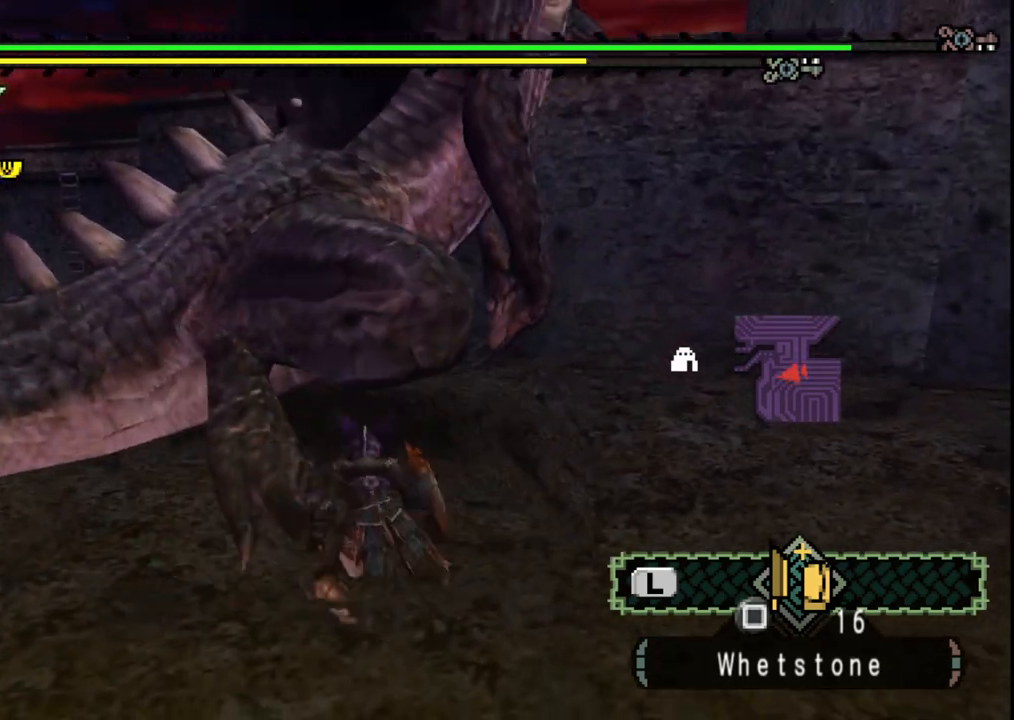
{"buttons": [], "left_stick": "up-right", "right_stick": "center", "events": [[167, "right_stick", "right"], [283, "left_stick", "center"], [417, "left_stick", "up-right"], [417, "right_stick", "center"]]}
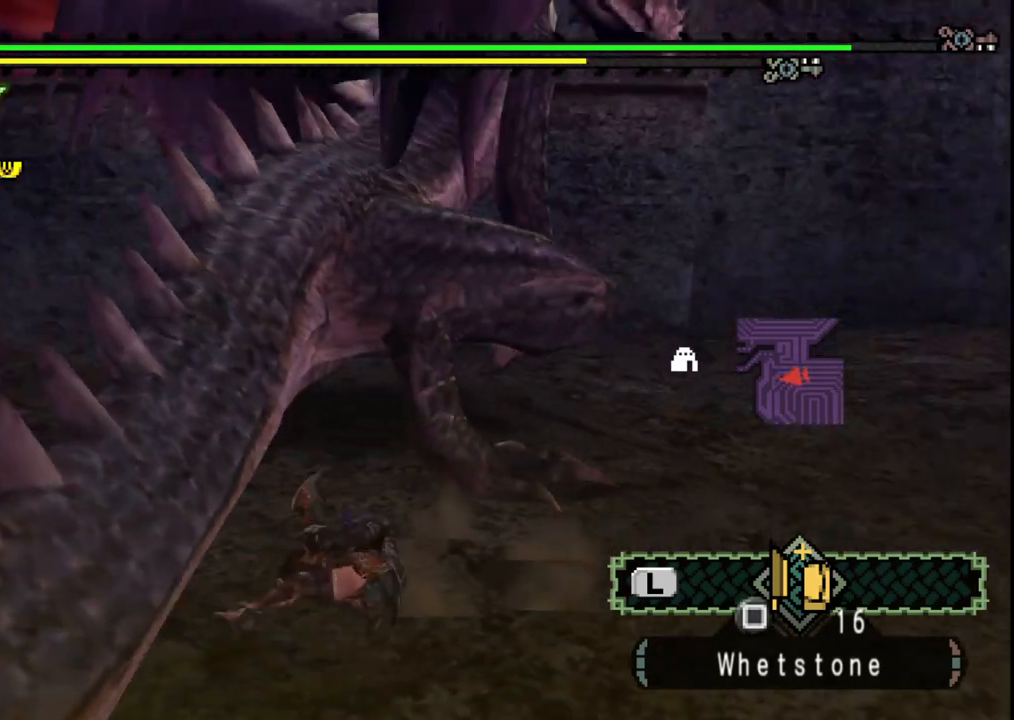
{"buttons": [], "left_stick": "up-left", "right_stick": "center", "events": [[233, "left_stick", "up"], [467, "left_stick", "up-left"]]}
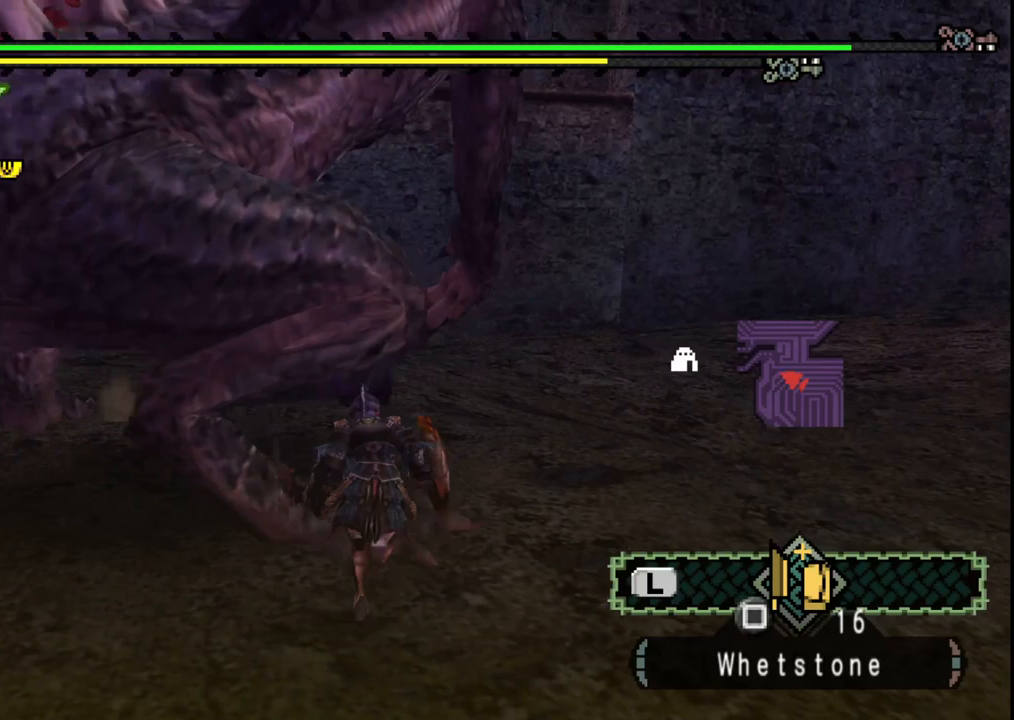
{"buttons": [], "left_stick": "down-left", "right_stick": "center", "events": [[33, "left_stick", "down-left"], [183, "left_stick", "down"], [350, "left_stick", "down-left"]]}
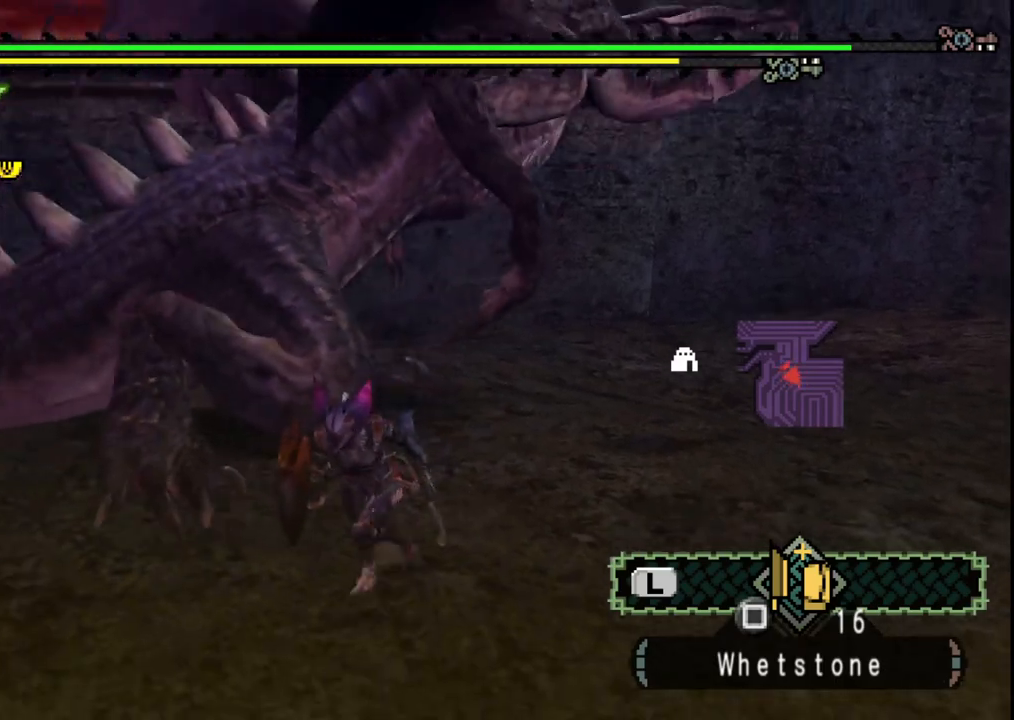
{"buttons": [], "left_stick": "down-left", "right_stick": "center", "events": [[17, "right_stick", "right"], [300, "right_stick", "center"]]}
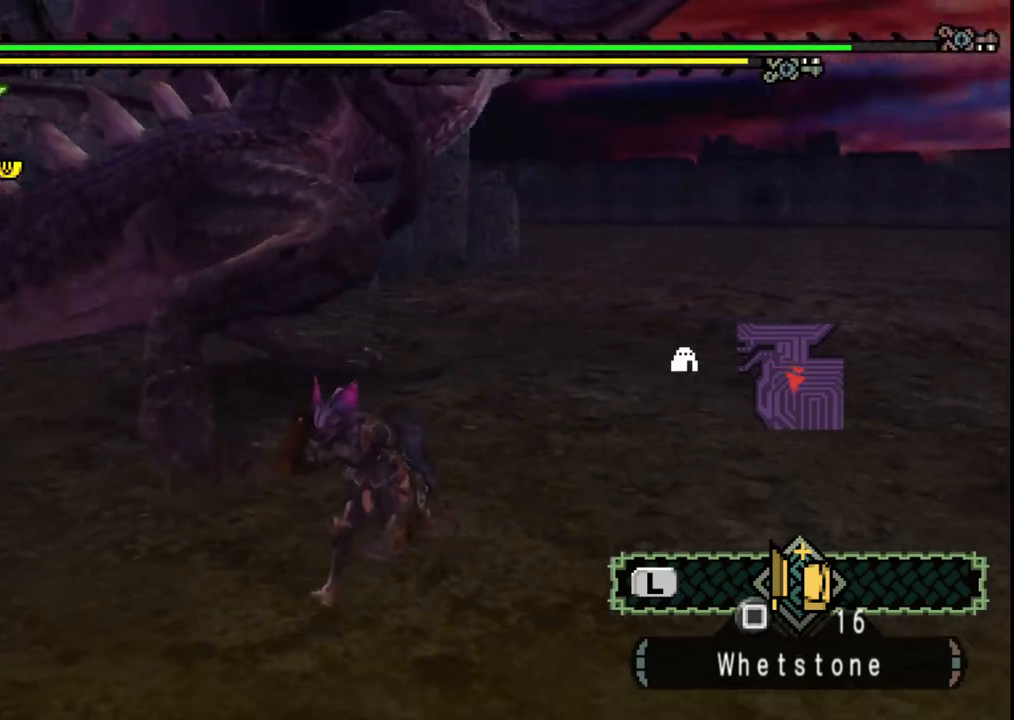
{"buttons": [], "left_stick": "down-left", "right_stick": "right", "events": [[300, "right_stick", "right"]]}
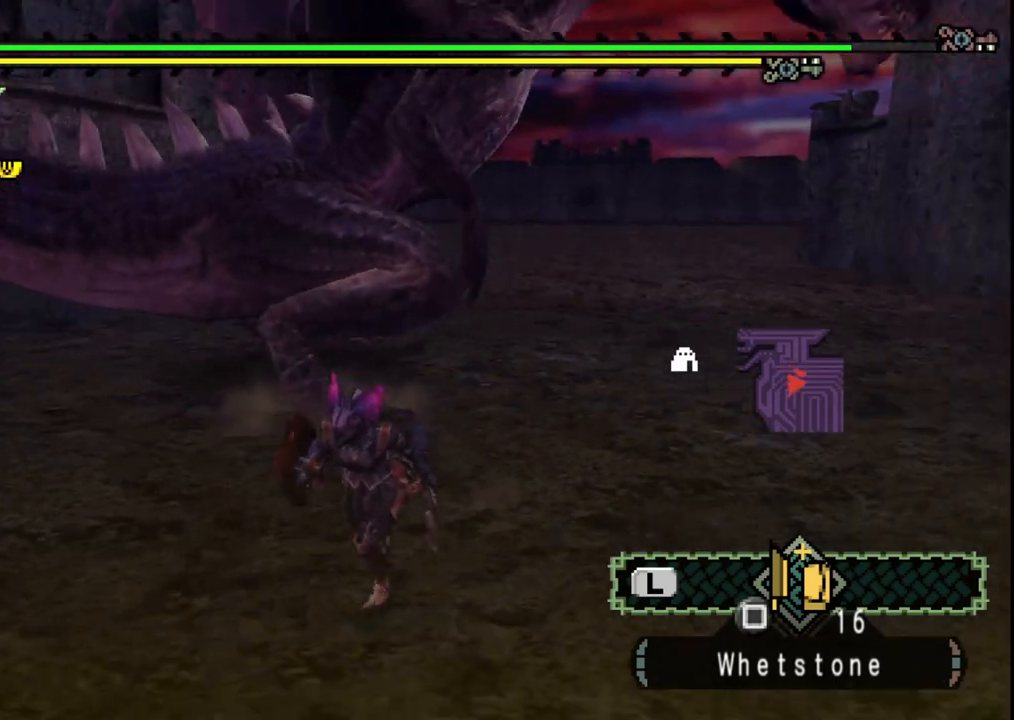
{"buttons": [], "left_stick": "down-left", "right_stick": "center", "events": [[17, "right_stick", "center"]]}
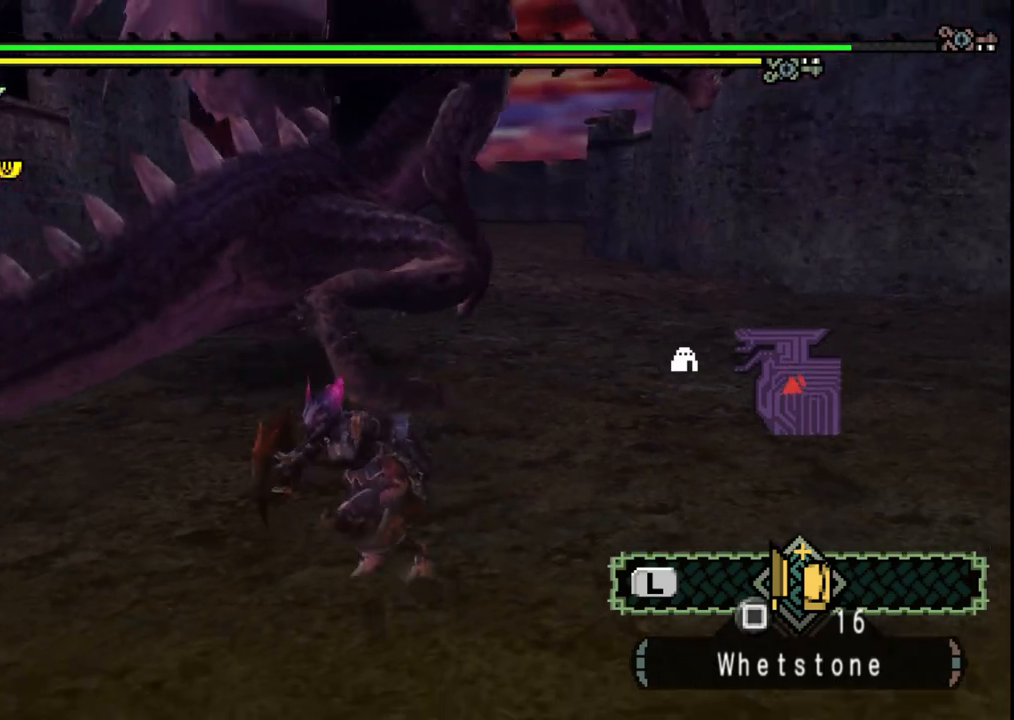
{"buttons": [], "left_stick": "left", "right_stick": "right", "events": [[283, "left_stick", "left"], [433, "right_stick", "right"]]}
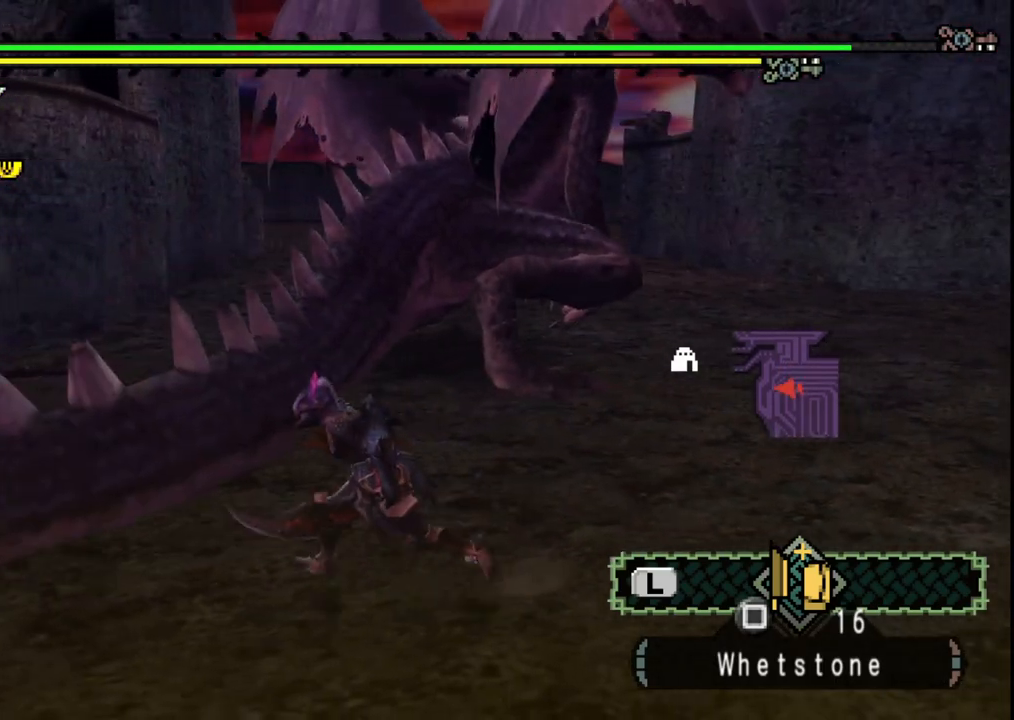
{"buttons": [], "left_stick": "up-left", "right_stick": "center", "events": [[83, "right_stick", "center"], [467, "left_stick", "up-left"]]}
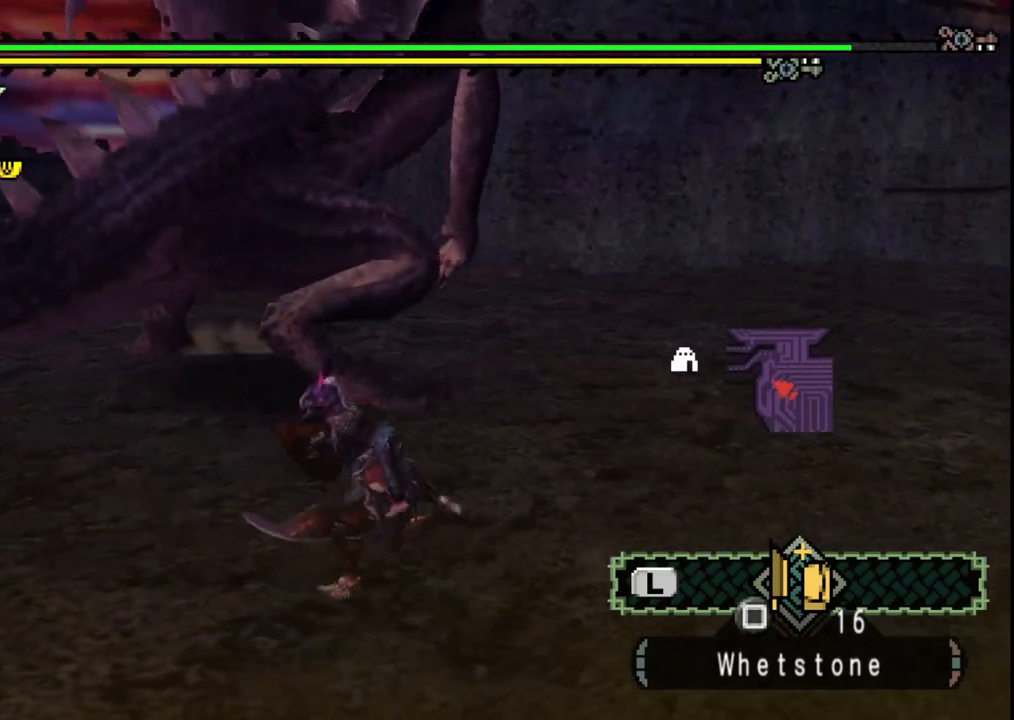
{"buttons": [], "left_stick": "center", "right_stick": "center", "events": [[267, "left_stick", "up"], [300, "B", "down"], [417, "left_stick", "center"], [433, "B", "up"]]}
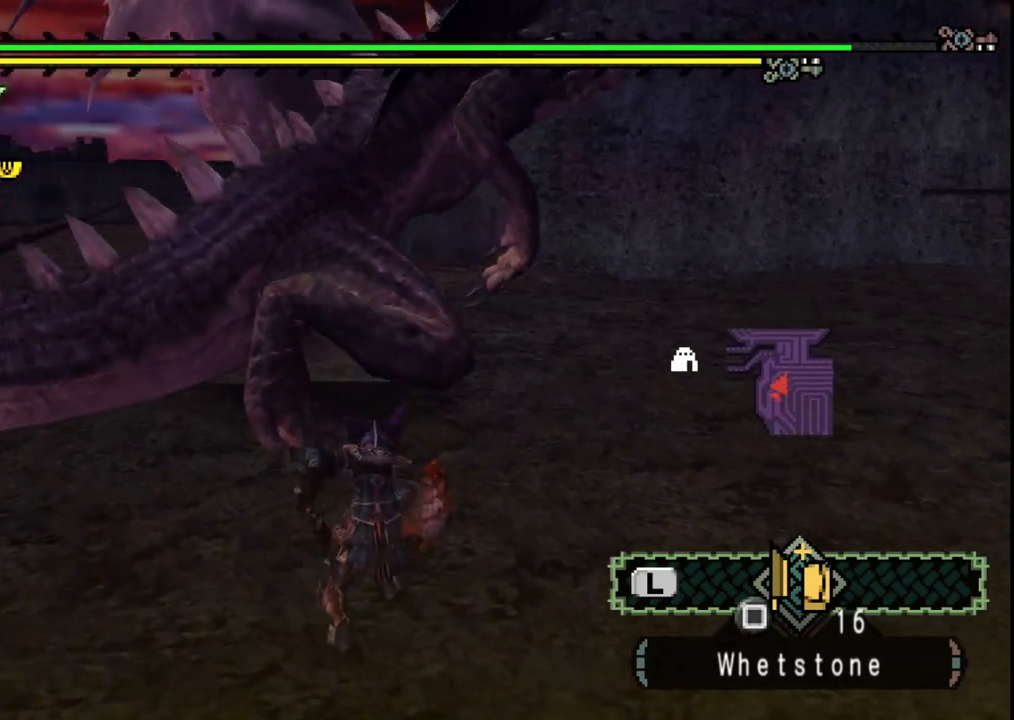
{"buttons": ["Y"], "left_stick": "left", "right_stick": "center", "events": [[100, "Y", "down"], [100, "left_stick", "left"], [200, "Y", "up"], [267, "Y", "down"], [383, "Y", "up"], [450, "Y", "down"]]}
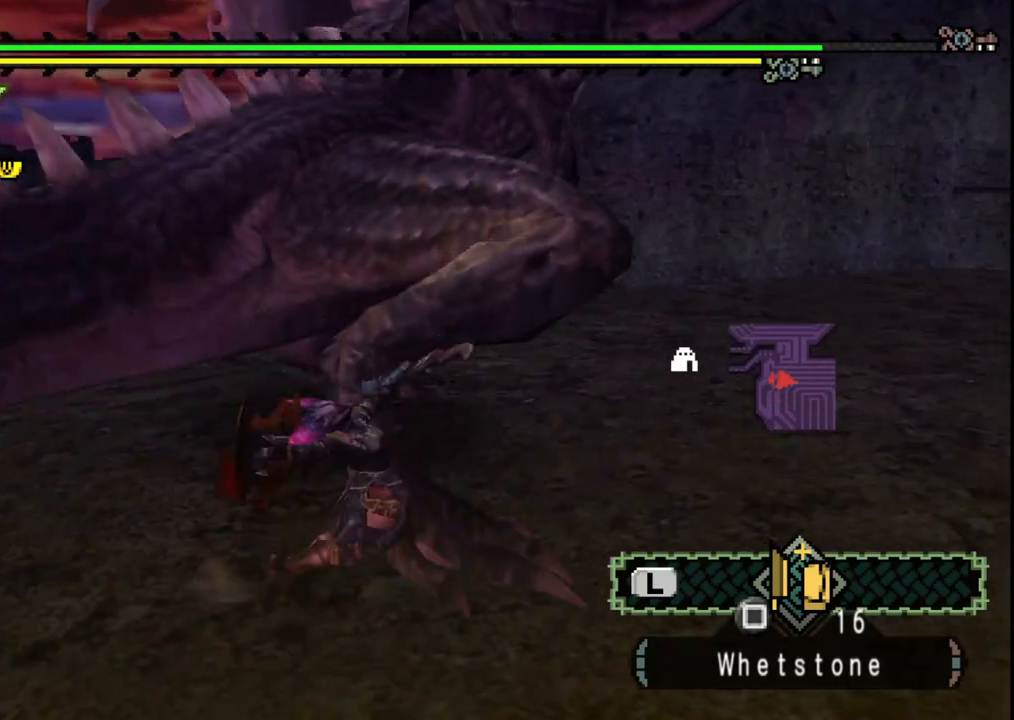
{"buttons": [], "left_stick": "left", "right_stick": "center", "events": [[67, "Y", "up"], [117, "left_stick", "up-right"], [133, "Y", "down"], [267, "Y", "up"], [283, "left_stick", "left"], [333, "Y", "down"], [450, "Y", "up"]]}
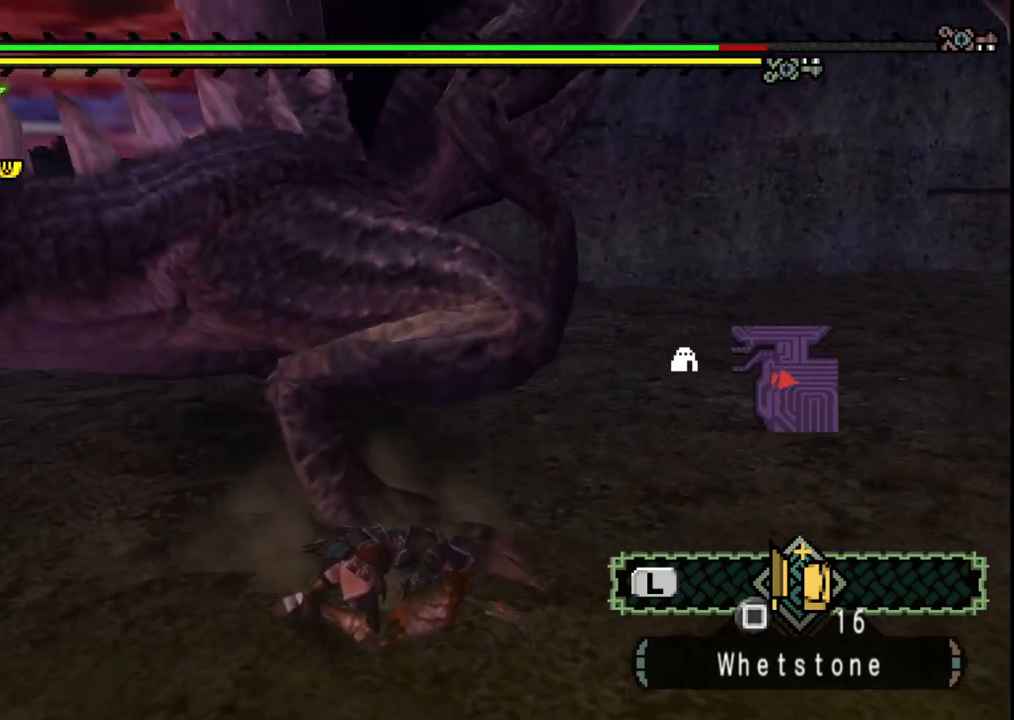
{"buttons": [], "left_stick": "down", "right_stick": "center", "events": [[117, "left_stick", "down-left"], [367, "left_stick", "down"]]}